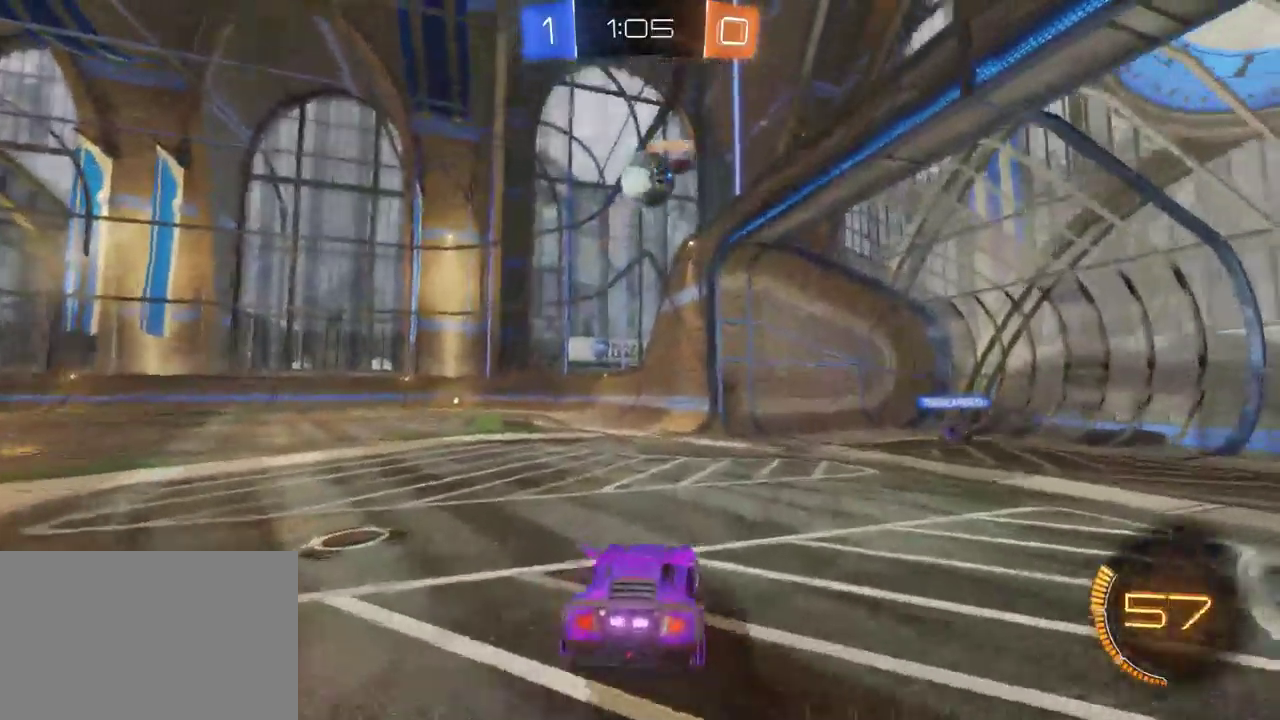
Gameplay with a controller (PlayStation layout); each line is a JSON object with the inputs held at the frame after it. "events" lists button and stick changes between this image and that frame as [ms after this image, input, new state], when the widget could be followed in between. Not read: L1.
{"buttons": ["R2"], "left_stick": "down-right", "right_stick": "center", "events": [[33, "R2", "down"], [233, "SQUARE", "down"], [383, "SQUARE", "up"]]}
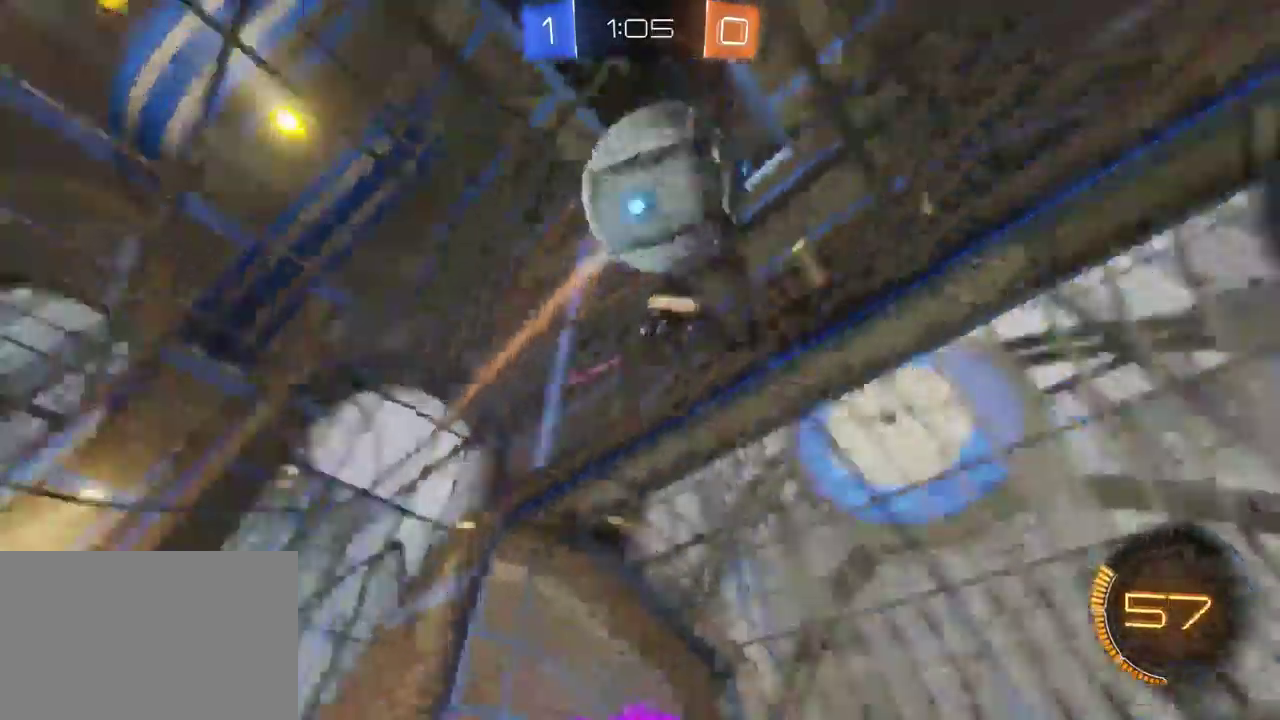
{"buttons": ["R2"], "left_stick": "right", "right_stick": "center", "events": [[83, "SQUARE", "down"], [300, "SQUARE", "up"], [383, "left_stick", "right"]]}
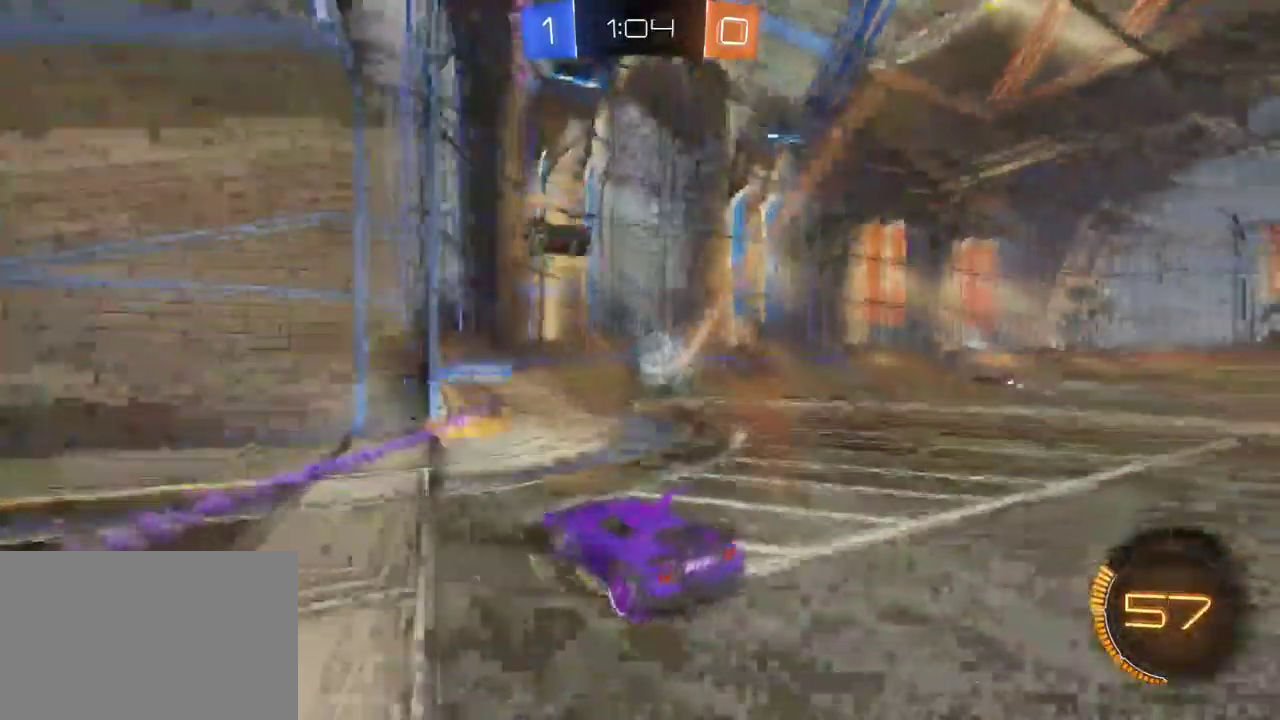
{"buttons": ["R2"], "left_stick": "center", "right_stick": "center", "events": [[183, "left_stick", "center"], [233, "R2", "up"], [483, "R2", "down"]]}
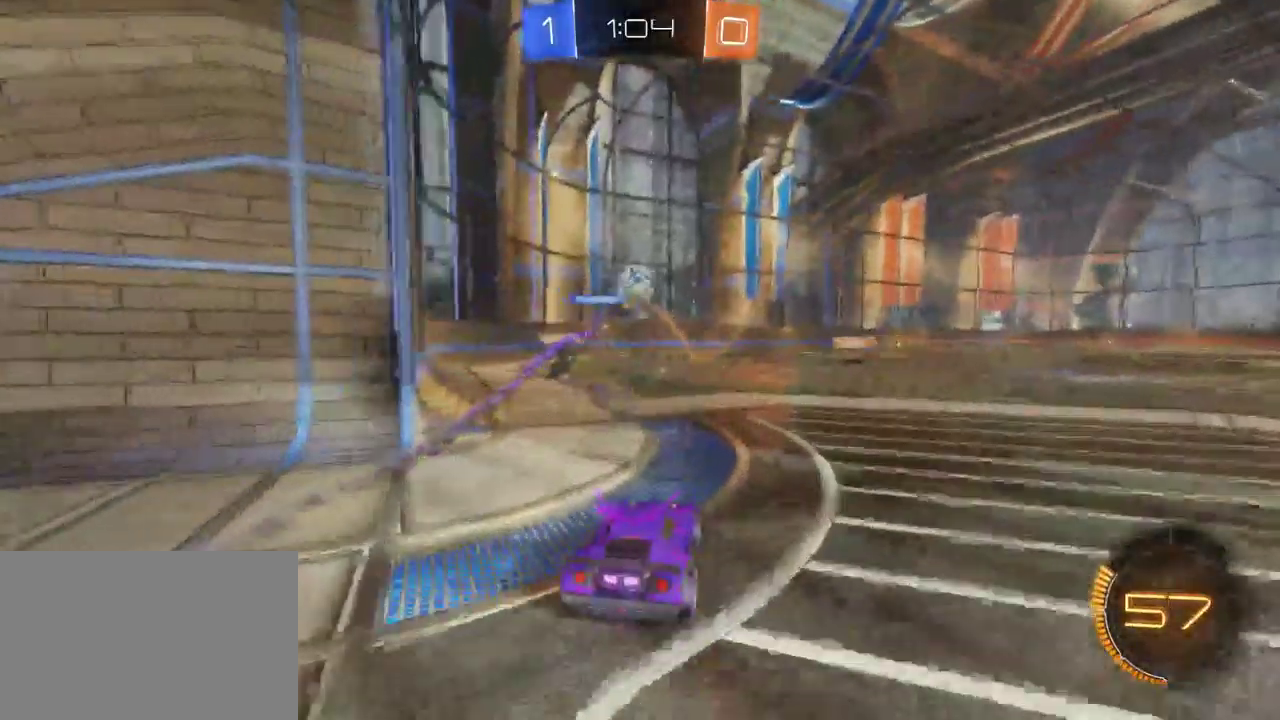
{"buttons": ["R2"], "left_stick": "right", "right_stick": "center", "events": [[133, "left_stick", "left"], [267, "left_stick", "center"], [350, "left_stick", "right"]]}
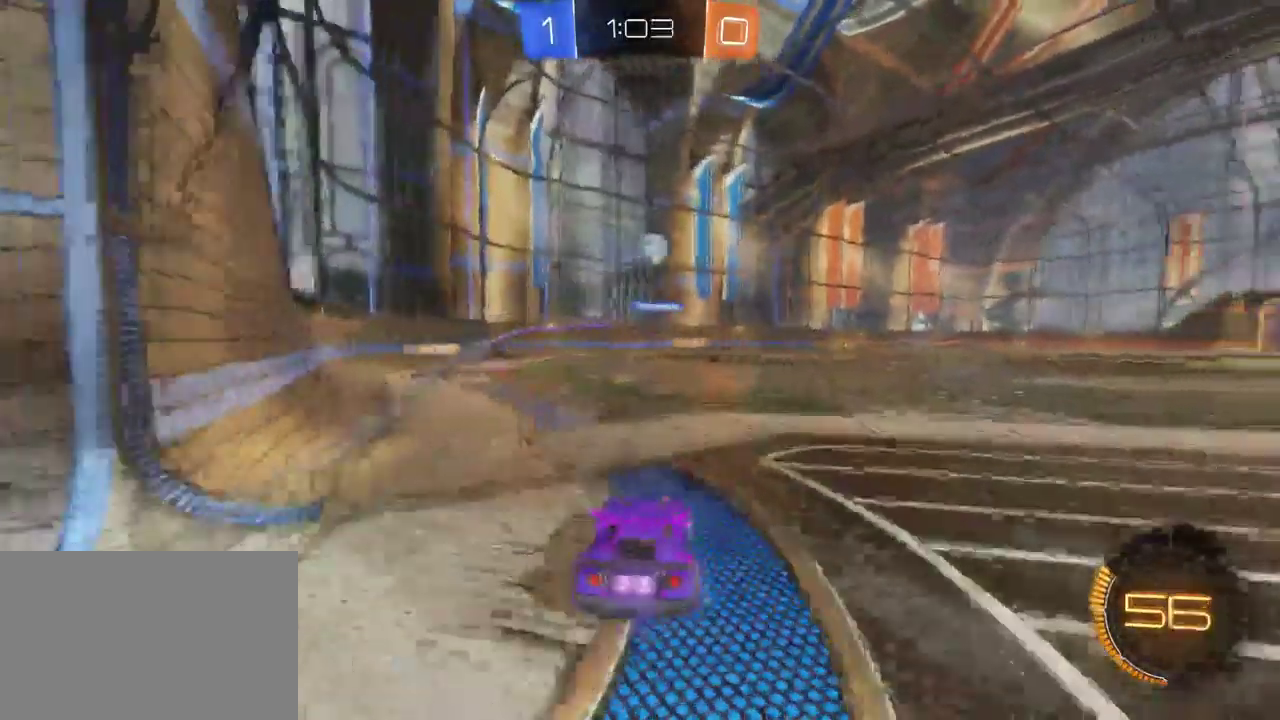
{"buttons": ["R2"], "left_stick": "center", "right_stick": "center", "events": [[233, "left_stick", "center"]]}
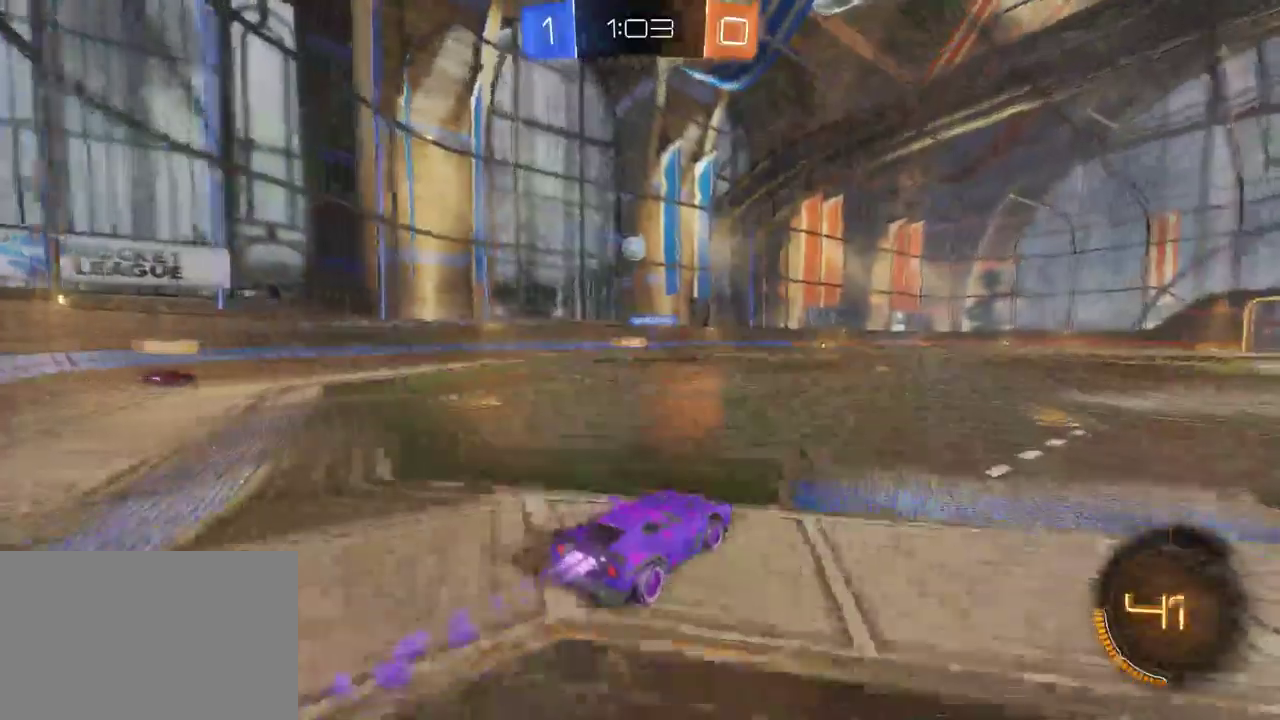
{"buttons": ["R2"], "left_stick": "center", "right_stick": "center", "events": [[83, "left_stick", "right"], [317, "left_stick", "center"]]}
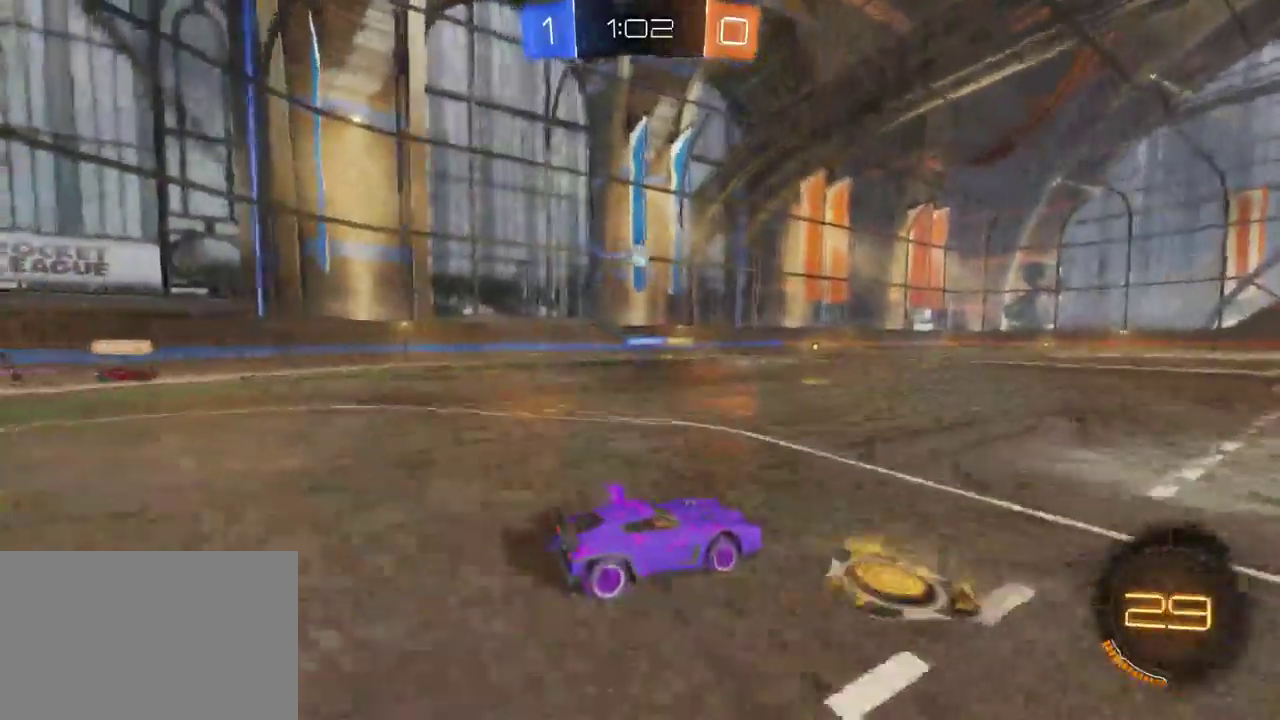
{"buttons": ["R2"], "left_stick": "center", "right_stick": "center", "events": []}
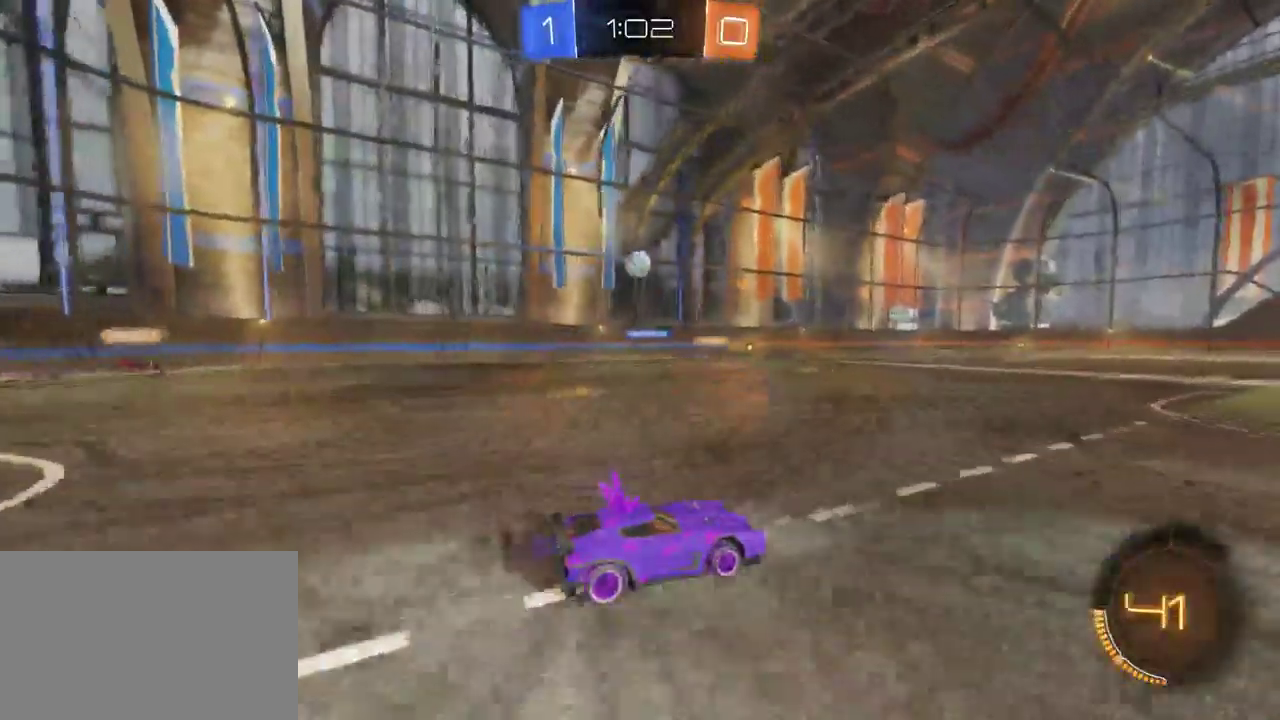
{"buttons": ["R2"], "left_stick": "left", "right_stick": "center", "events": [[200, "left_stick", "left"]]}
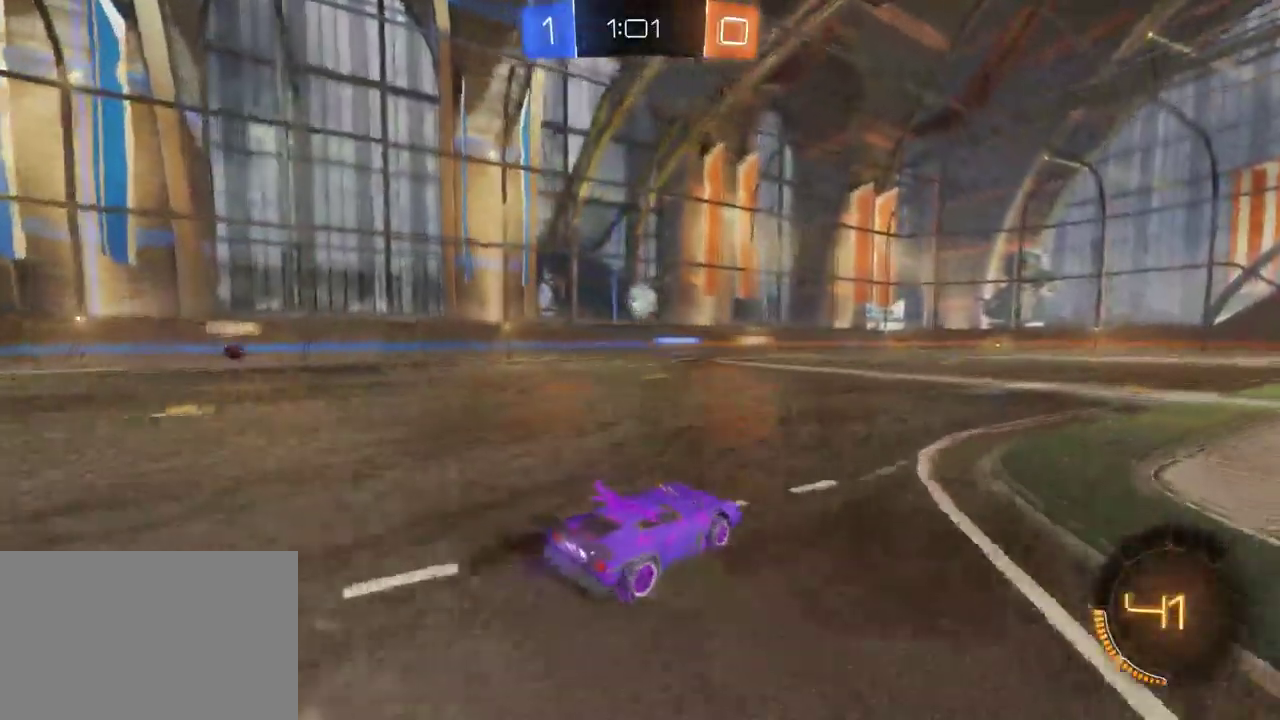
{"buttons": ["R2"], "left_stick": "center", "right_stick": "center", "events": [[67, "left_stick", "center"], [217, "left_stick", "down-right"], [350, "left_stick", "center"]]}
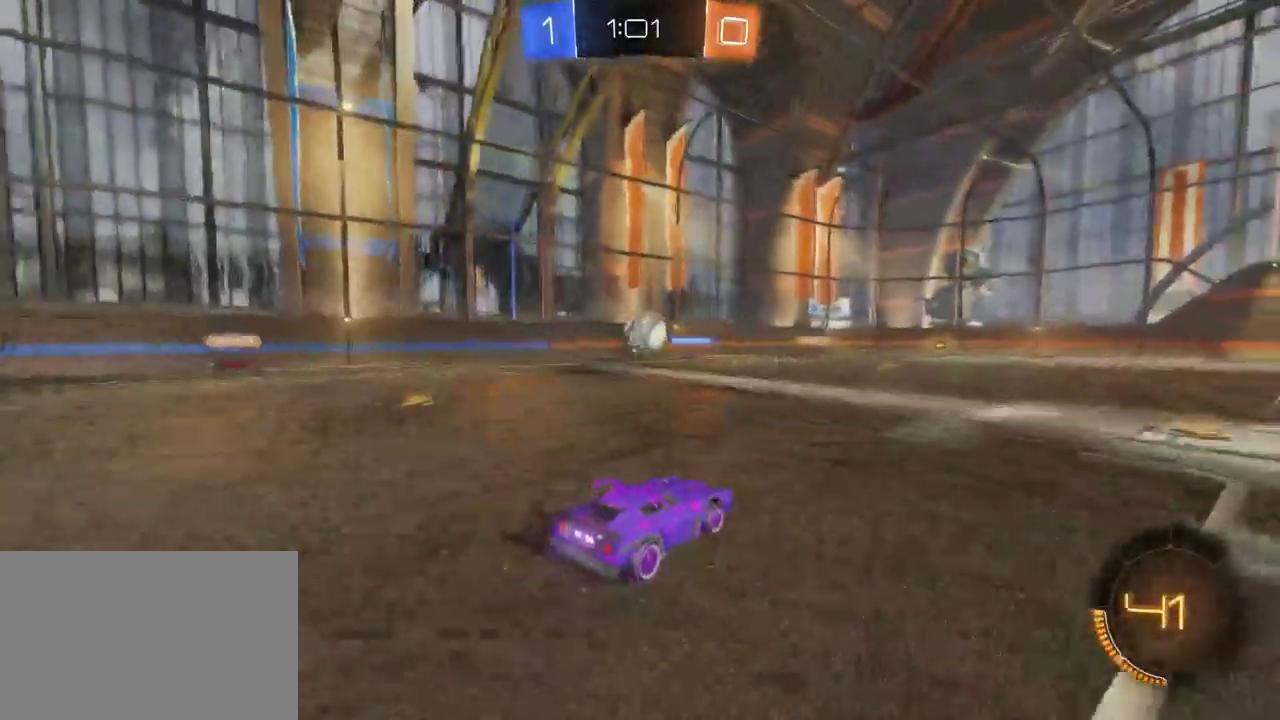
{"buttons": ["R2"], "left_stick": "center", "right_stick": "center", "events": [[50, "CROSS", "down"], [83, "left_stick", "down-left"], [250, "CROSS", "up"], [283, "left_stick", "center"]]}
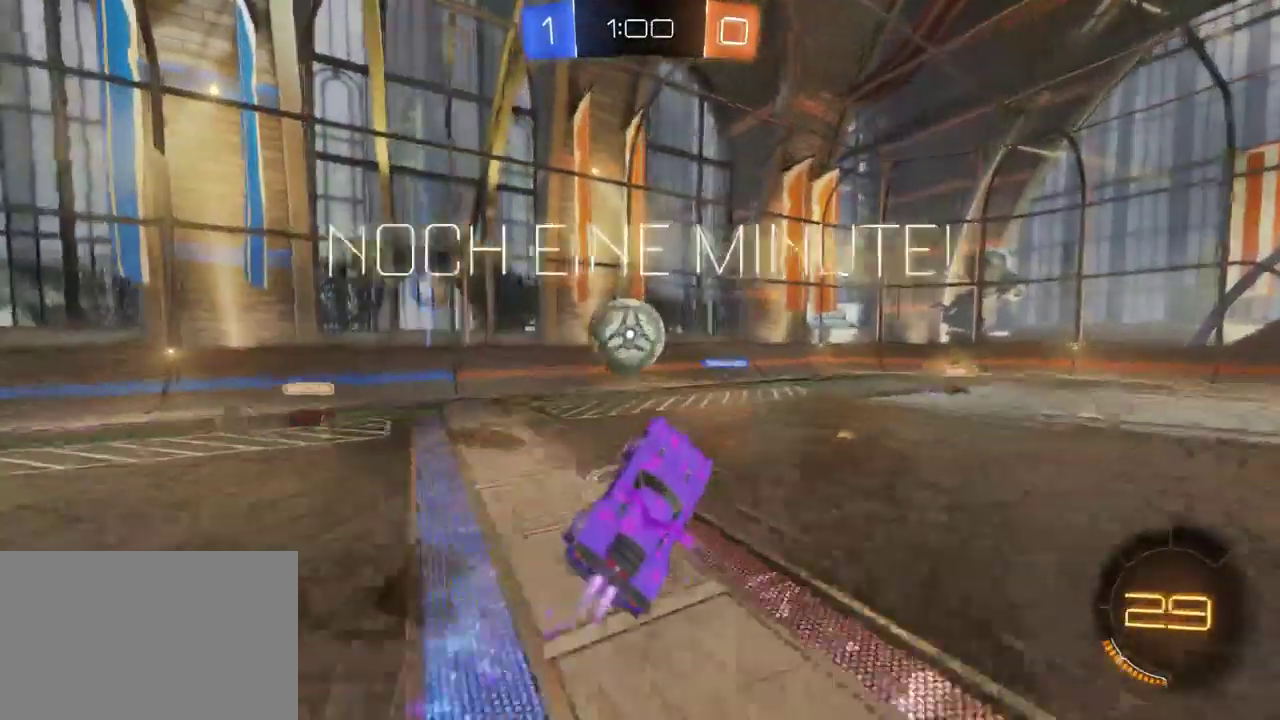
{"buttons": ["R2"], "left_stick": "center", "right_stick": "center", "events": [[67, "left_stick", "up-left"], [133, "CROSS", "down"], [300, "CROSS", "up"], [433, "left_stick", "center"]]}
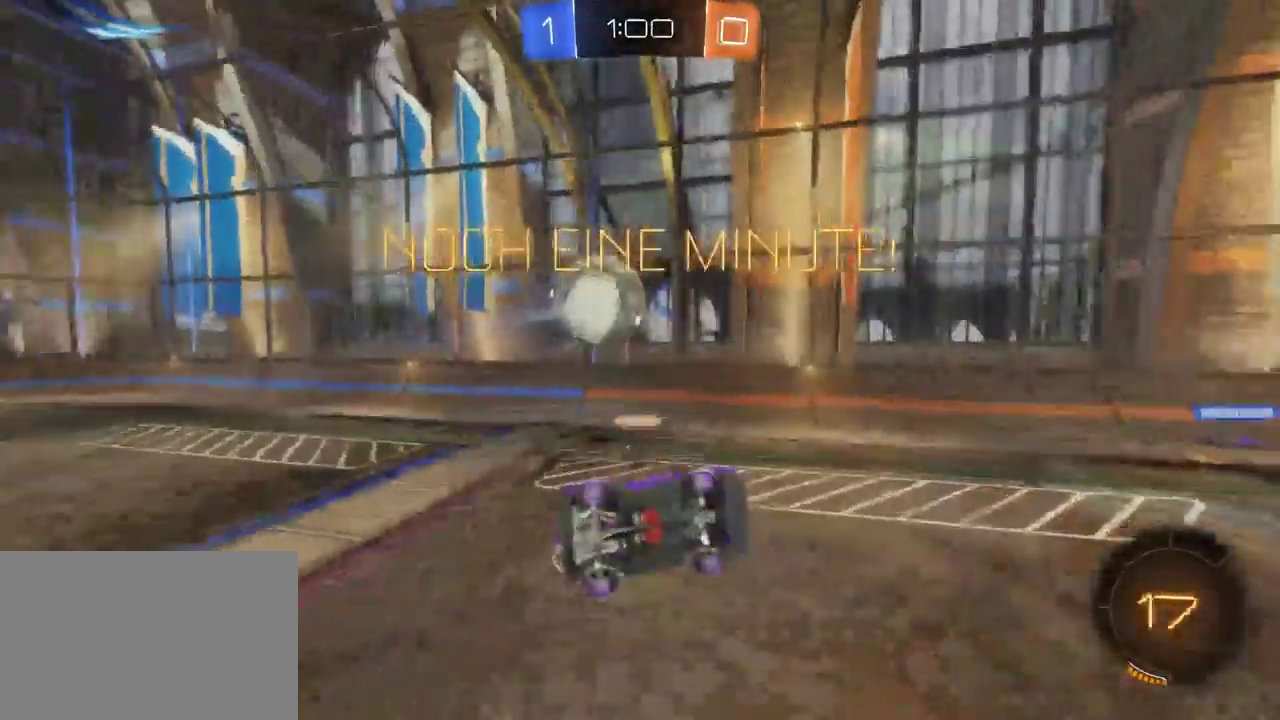
{"buttons": ["SQUARE", "R2"], "left_stick": "center", "right_stick": "center", "events": [[317, "SQUARE", "down"]]}
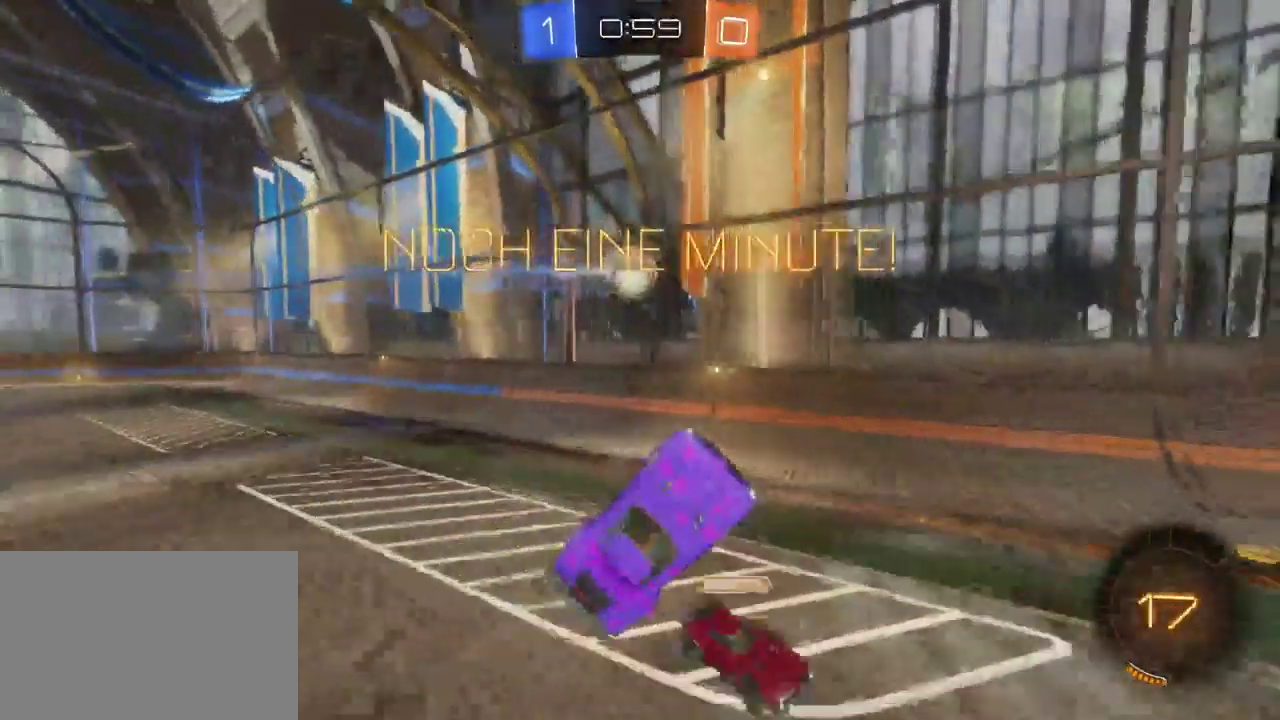
{"buttons": ["R2"], "left_stick": "center", "right_stick": "center", "events": [[33, "SQUARE", "up"], [117, "TRIANGLE", "down"], [267, "TRIANGLE", "up"], [300, "left_stick", "right"], [433, "left_stick", "center"]]}
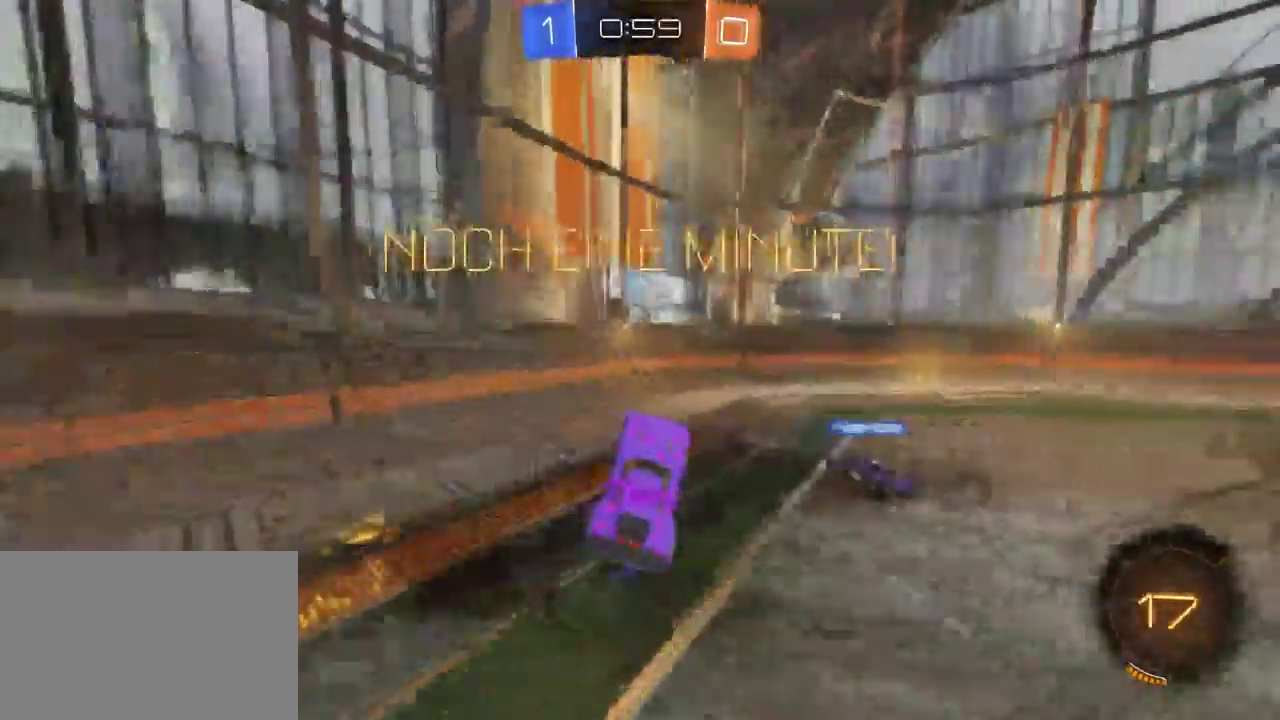
{"buttons": ["SQUARE", "R2"], "left_stick": "right", "right_stick": "center", "events": [[83, "left_stick", "right"], [267, "TRIANGLE", "down"], [367, "TRIANGLE", "up"], [400, "SQUARE", "down"]]}
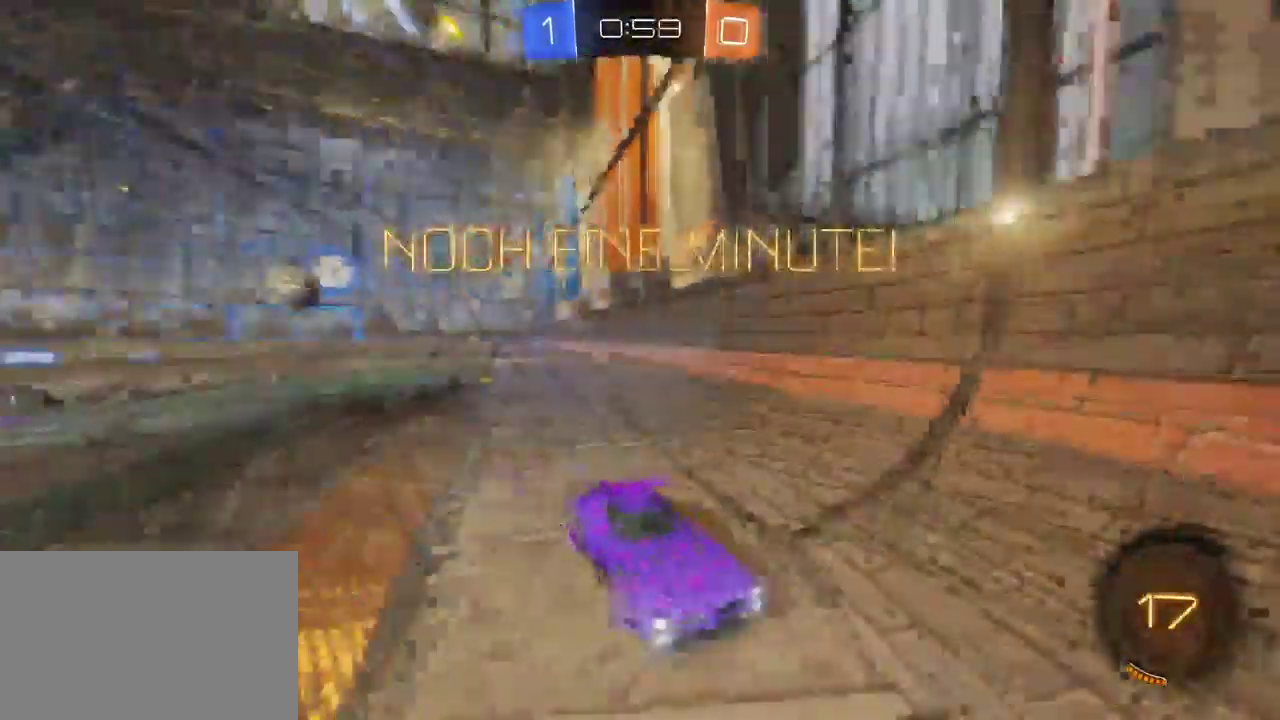
{"buttons": ["R2"], "left_stick": "down-right", "right_stick": "center", "events": [[83, "SQUARE", "up"], [267, "SQUARE", "down"], [267, "left_stick", "down-right"], [417, "SQUARE", "up"]]}
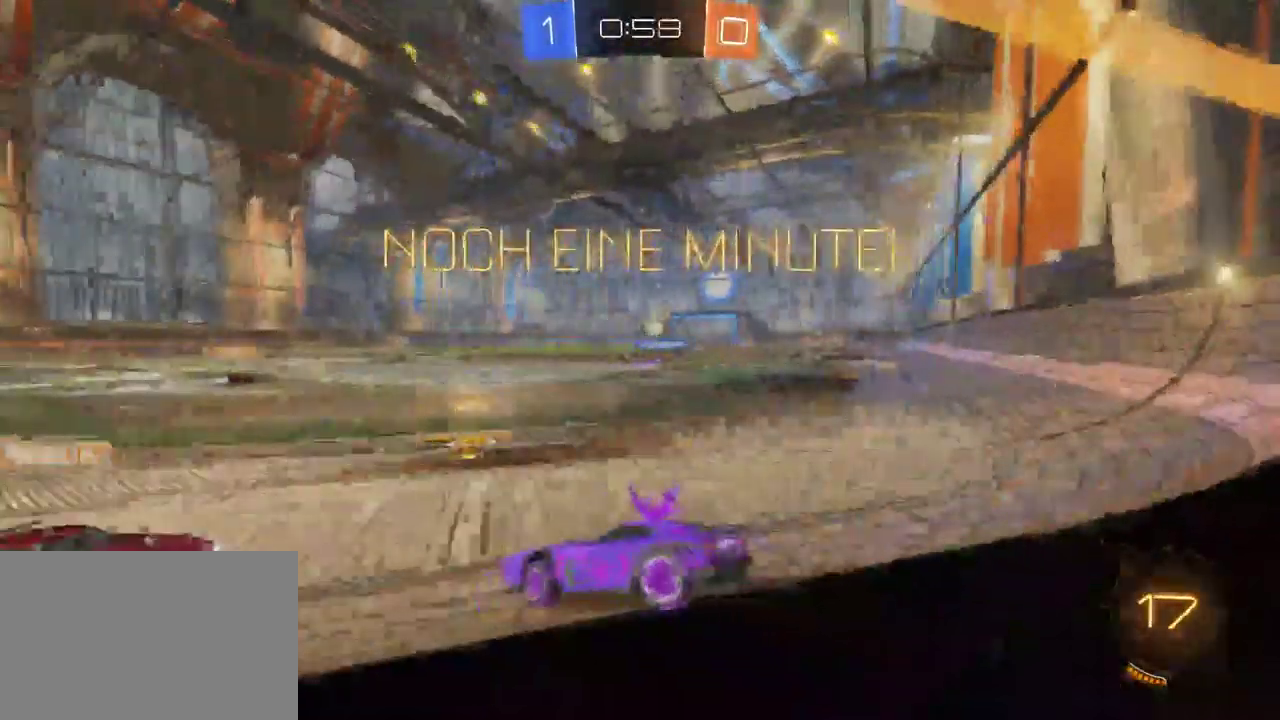
{"buttons": ["R2"], "left_stick": "center", "right_stick": "center", "events": [[350, "left_stick", "center"]]}
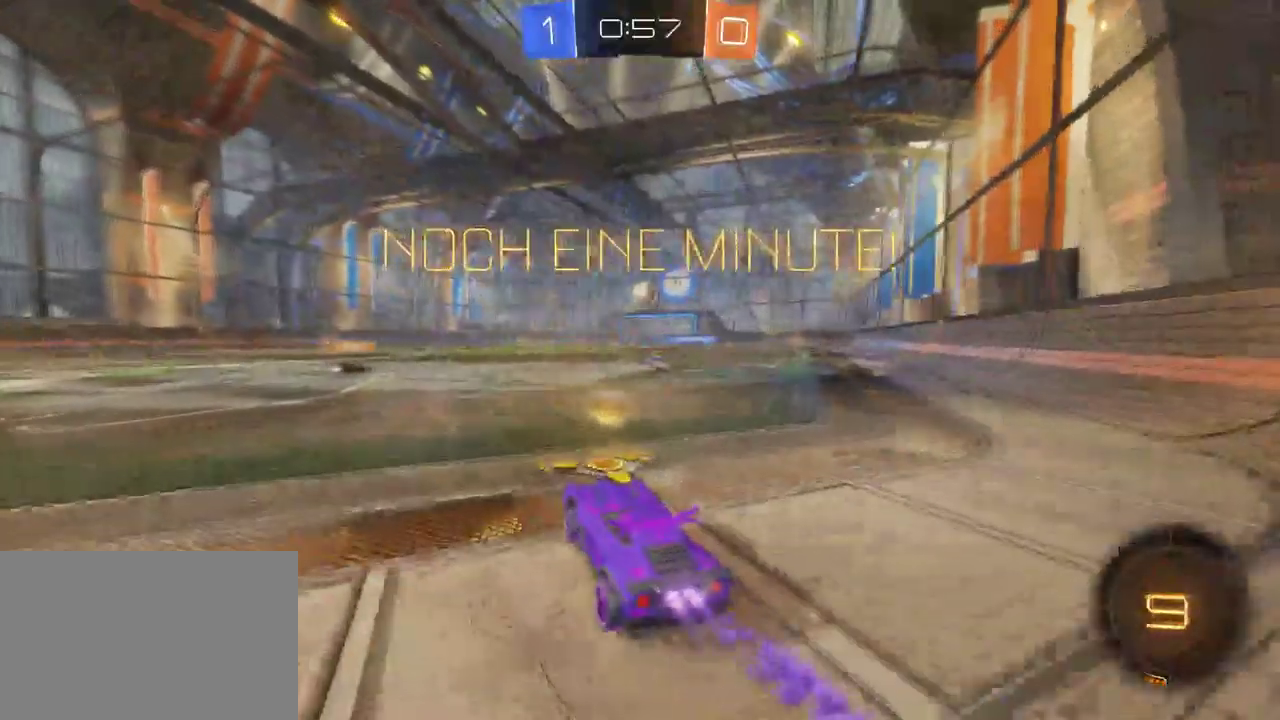
{"buttons": ["R2"], "left_stick": "center", "right_stick": "center", "events": []}
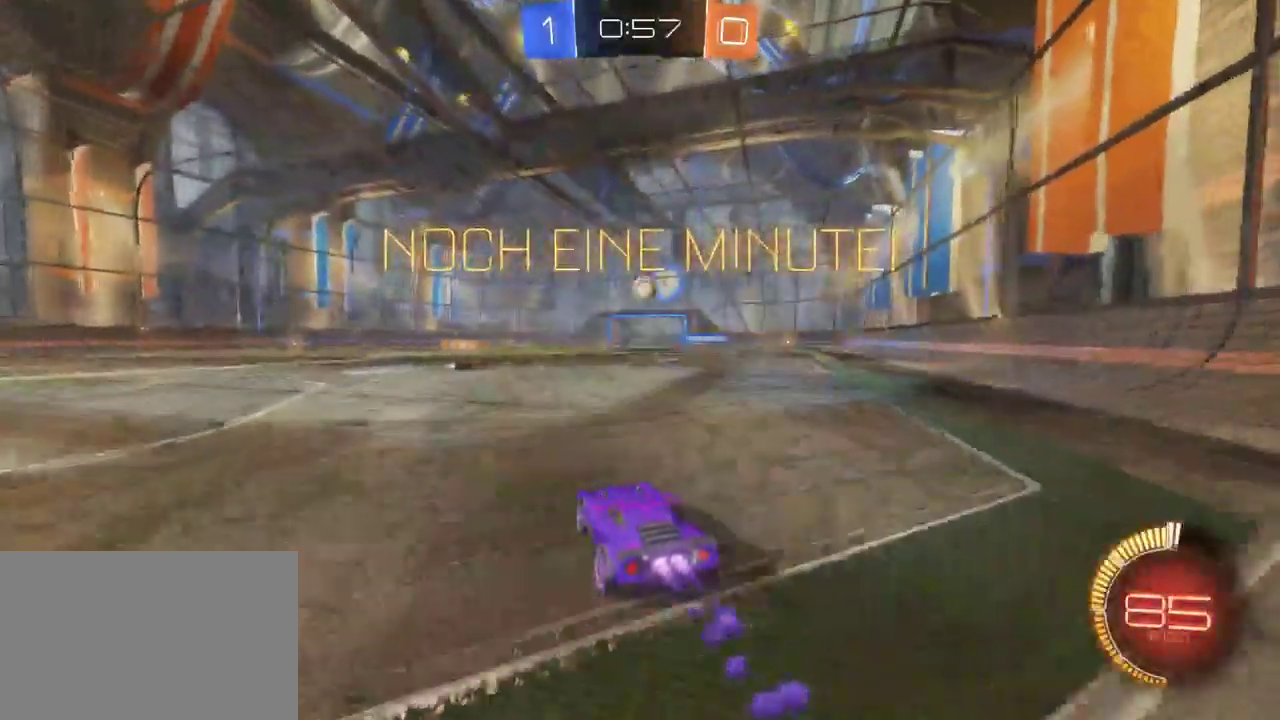
{"buttons": ["CROSS", "R2"], "left_stick": "up", "right_stick": "center", "events": [[117, "left_stick", "down-right"], [217, "left_stick", "center"], [333, "CROSS", "down"], [383, "left_stick", "up"], [400, "CROSS", "up"], [467, "CROSS", "down"]]}
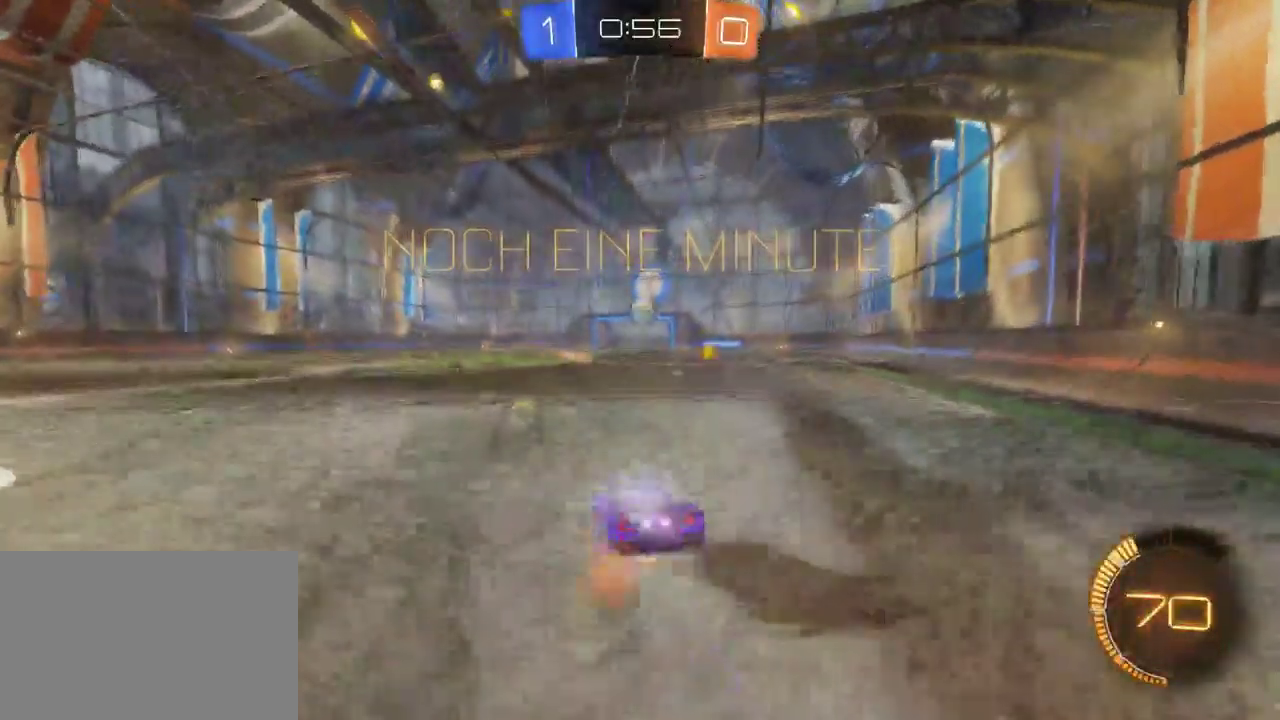
{"buttons": ["R2"], "left_stick": "center", "right_stick": "center"}
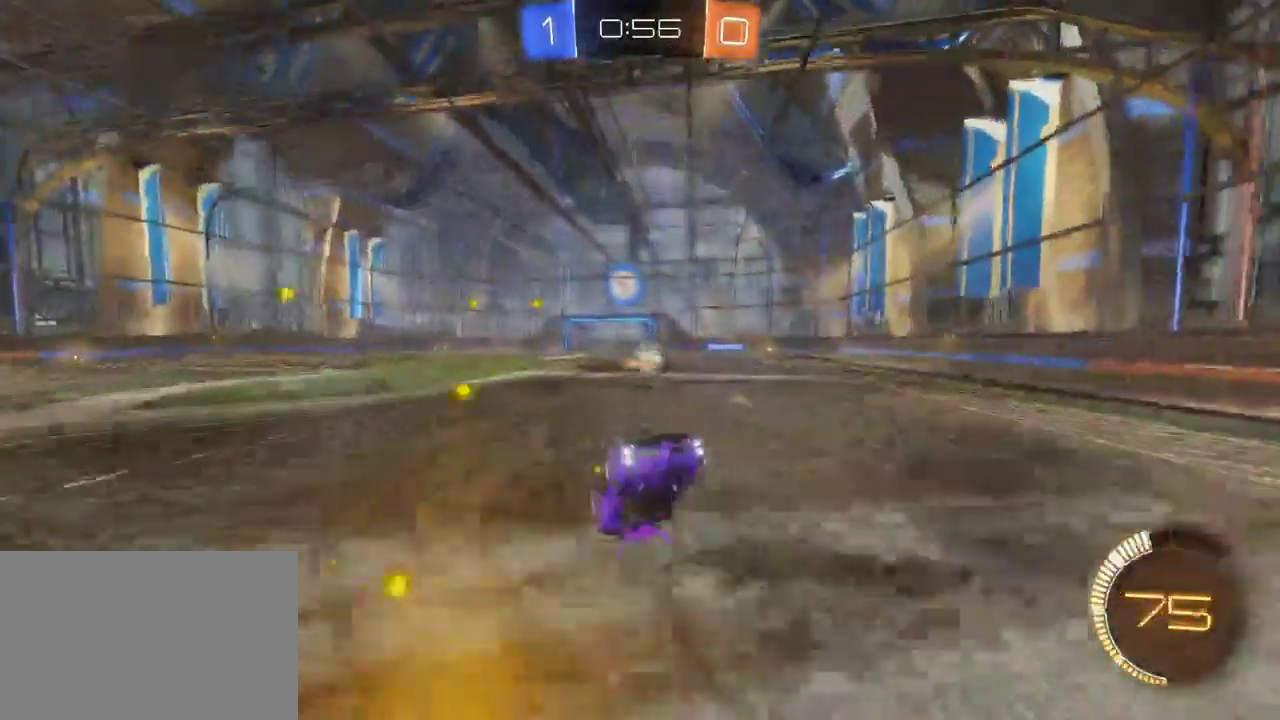
{"buttons": ["R2"], "left_stick": "down-right", "right_stick": "center"}
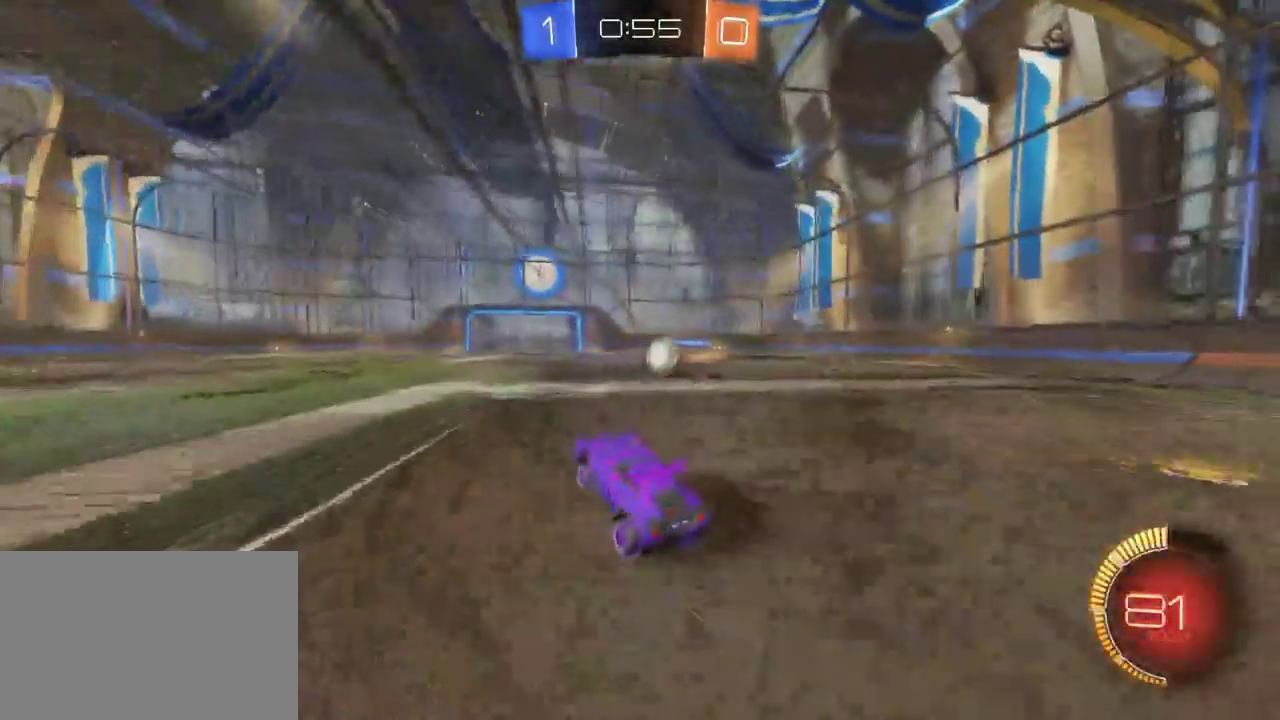
{"buttons": ["R2"], "left_stick": "center", "right_stick": "center", "events": [[167, "left_stick", "center"]]}
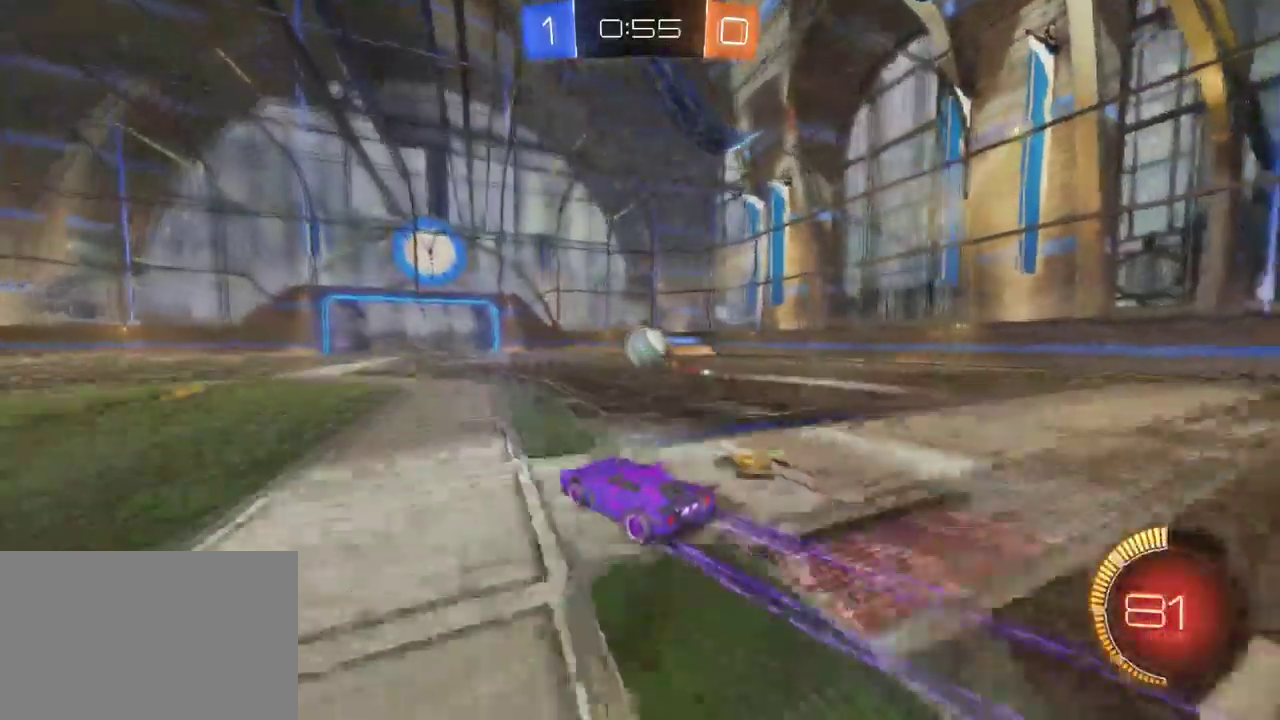
{"buttons": ["R2"], "left_stick": "center", "right_stick": "center", "events": []}
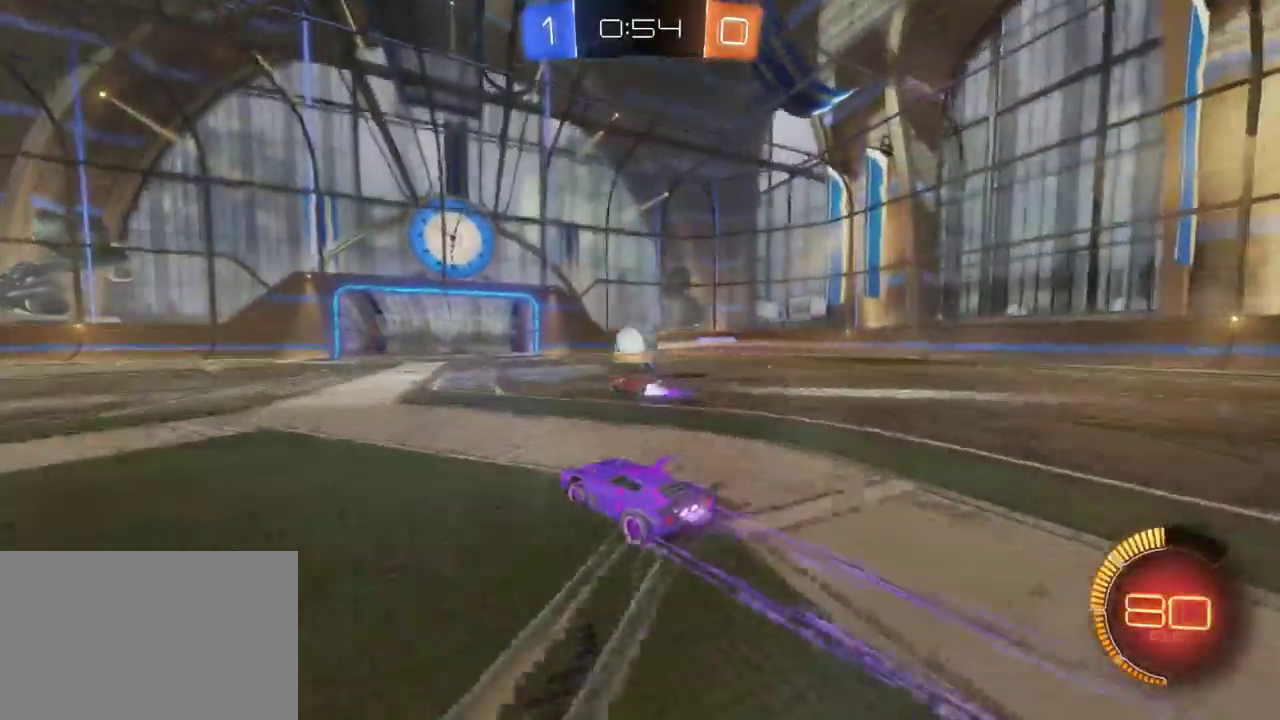
{"buttons": ["R2"], "left_stick": "center", "right_stick": "center", "events": []}
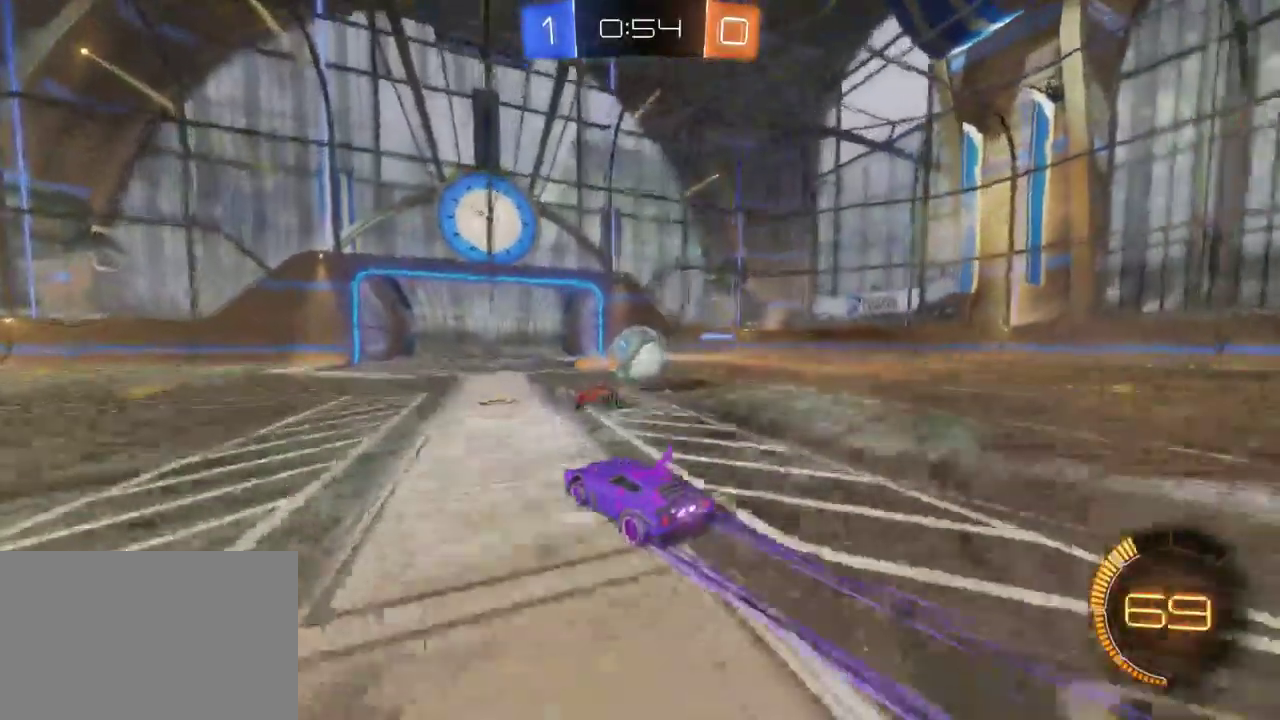
{"buttons": ["R2"], "left_stick": "right", "right_stick": "center", "events": [[250, "left_stick", "left"], [367, "left_stick", "center"], [433, "left_stick", "right"]]}
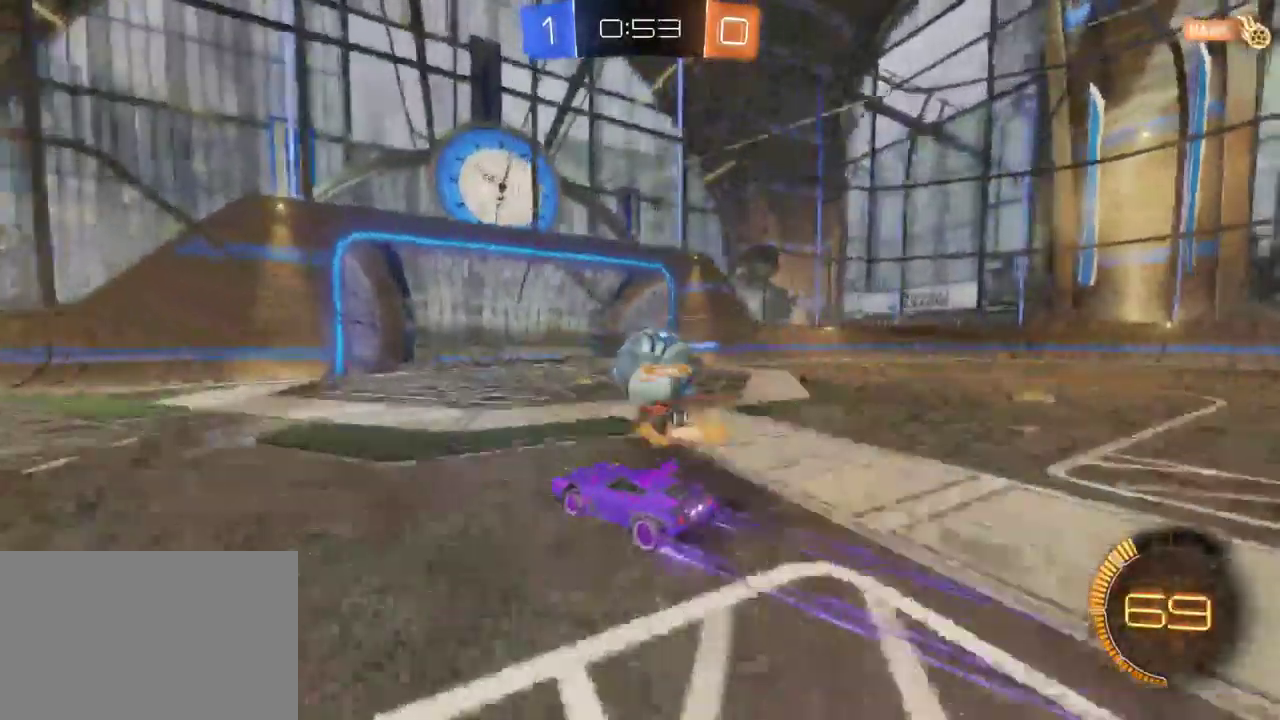
{"buttons": ["R2"], "left_stick": "left", "right_stick": "center", "events": [[300, "left_stick", "center"], [333, "R2", "up"], [367, "left_stick", "left"], [467, "R2", "down"]]}
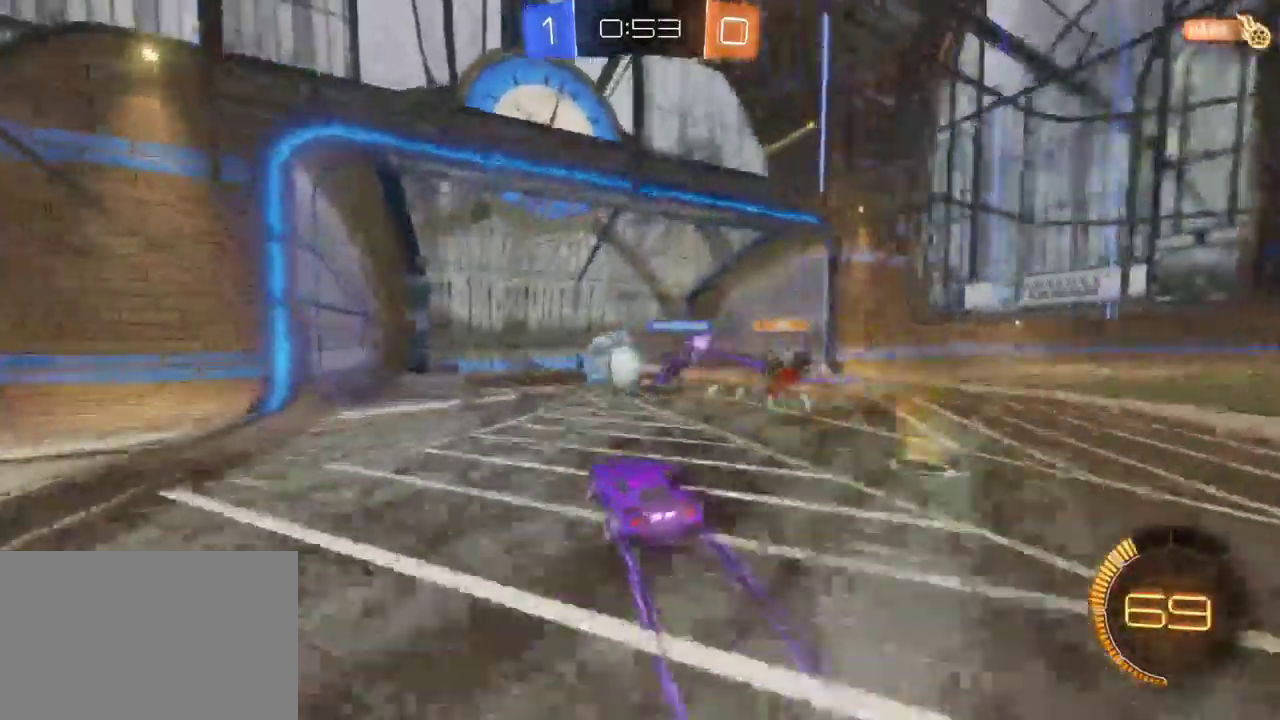
{"buttons": [], "left_stick": "down", "right_stick": "center", "events": [[200, "left_stick", "center"], [367, "R2", "up"], [450, "left_stick", "down"]]}
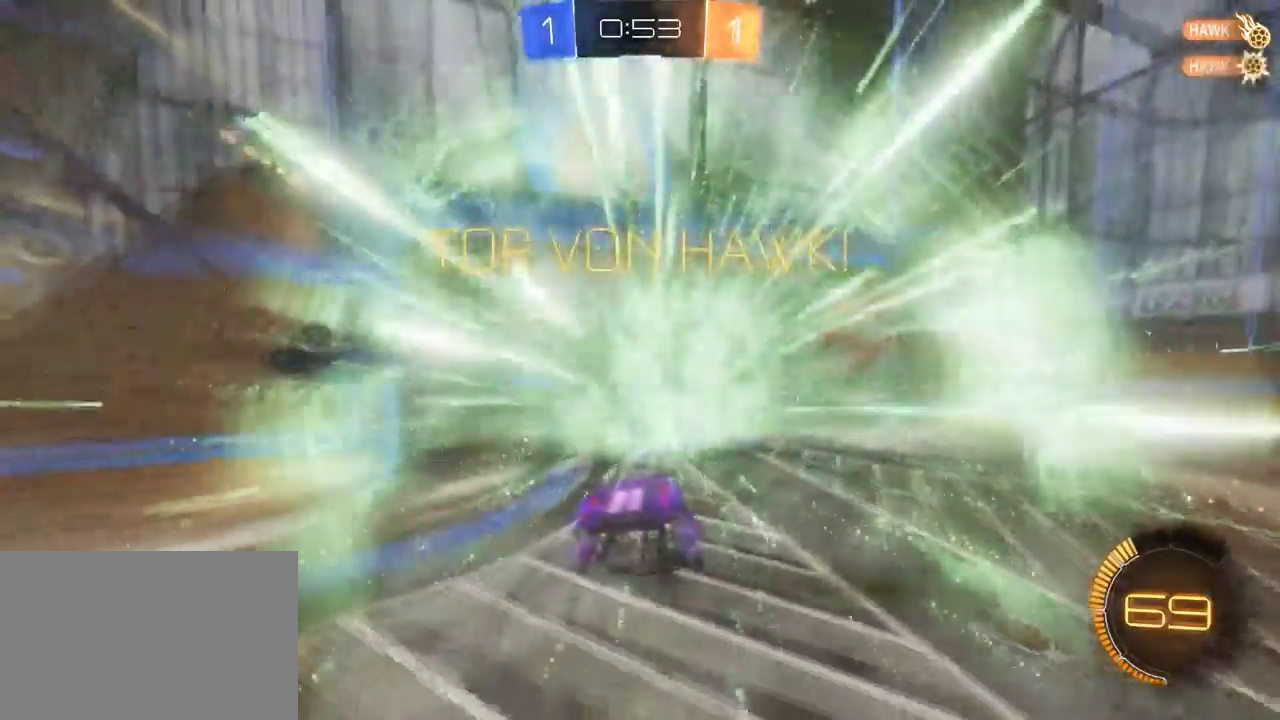
{"buttons": [], "left_stick": "down-left", "right_stick": "center", "events": [[17, "left_stick", "down-left"]]}
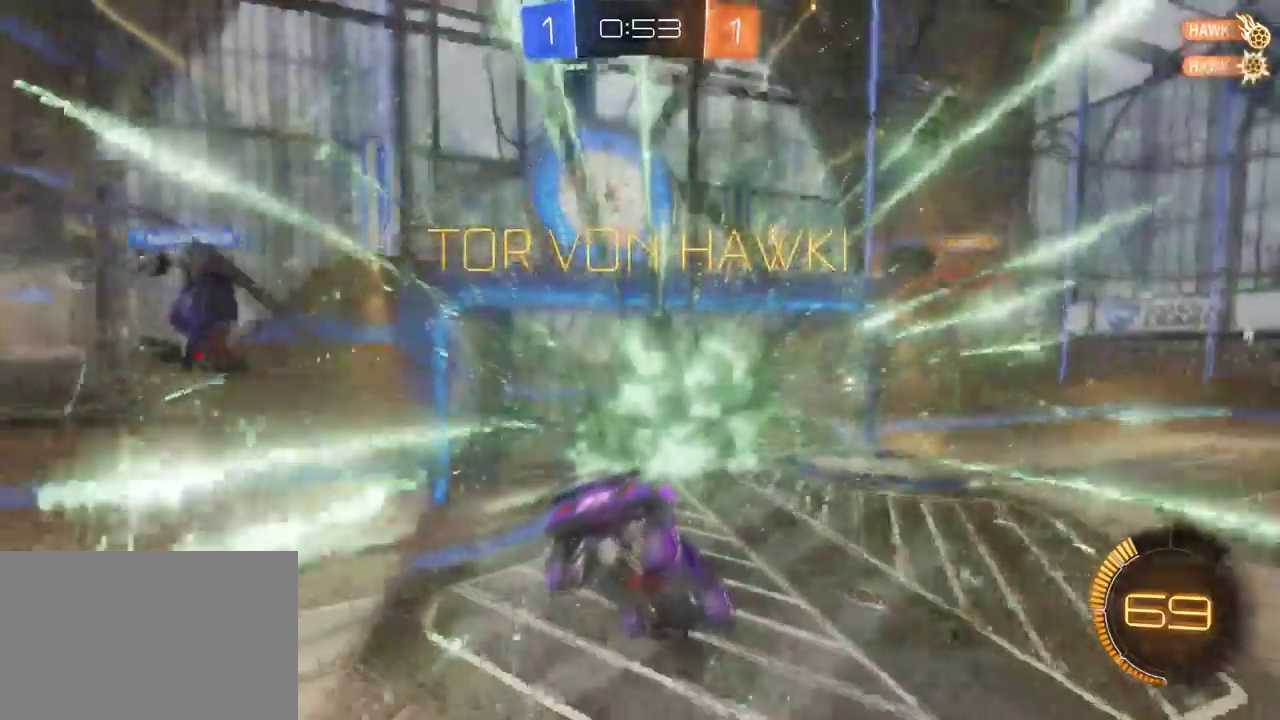
{"buttons": [], "left_stick": "down-left", "right_stick": "center", "events": []}